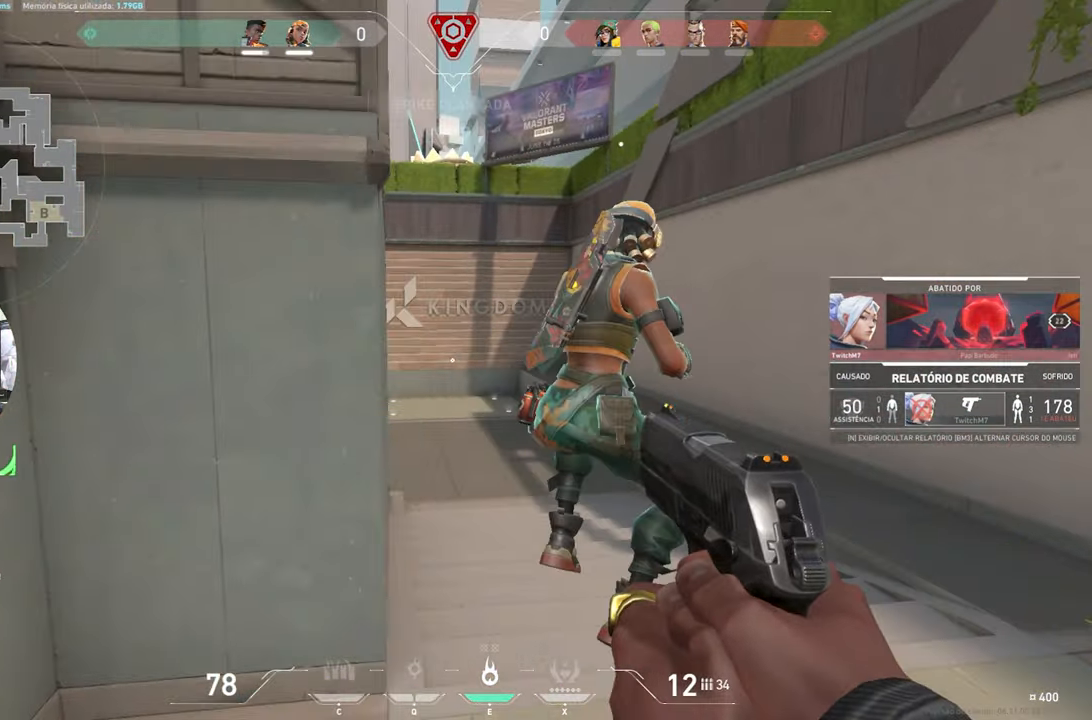
Gameplay with keyboard and mouse; each line is a JSON object with the keys and mouse buttons held at the frame after it. "events" lists presses ("down") and releases ("up") of "1", "2", "3", "4", "5", "a", "alt", "c", "caps_lock", "ctrl", "d", "e", "f", "g", "q", "r", "s", "shift", "space", "t", "tab", "v", "w", "x", "z", "mouse_left", "mouse_wheel" and "mouse_right" between this image and that frame as [ms after this image, input, new state], when the widget could be followed in between. "mouse_left", "mouse_wheel", "mouse_right" = the "left", "wheel", "right" buttons of the "mouse" list. No other keys are recorded. "wheel" means that the mouse wheel is clicked or scrolled. "mouse_move" is the direction in which the mouse moves at that frame (one of eight, or "still"), when it could be read.
{"keys": [], "mouse": [], "mouse_move": "still", "events": [[200, "v", "up"]]}
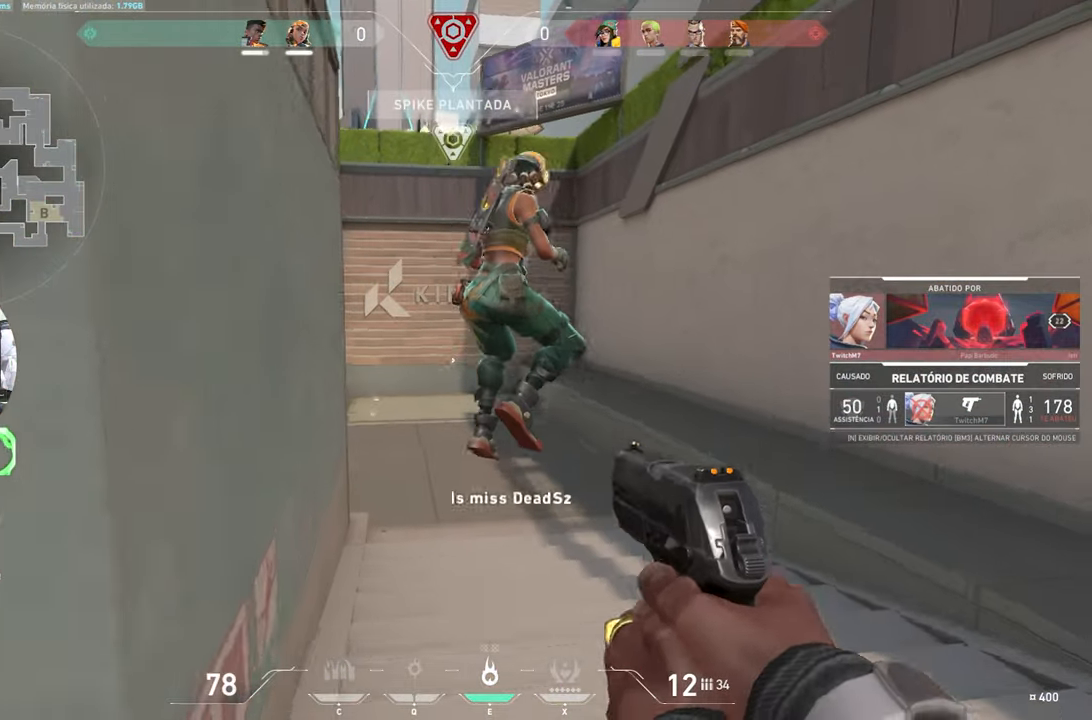
{"keys": ["tab"], "mouse": [], "mouse_move": "still", "events": [[483, "tab", "down"]]}
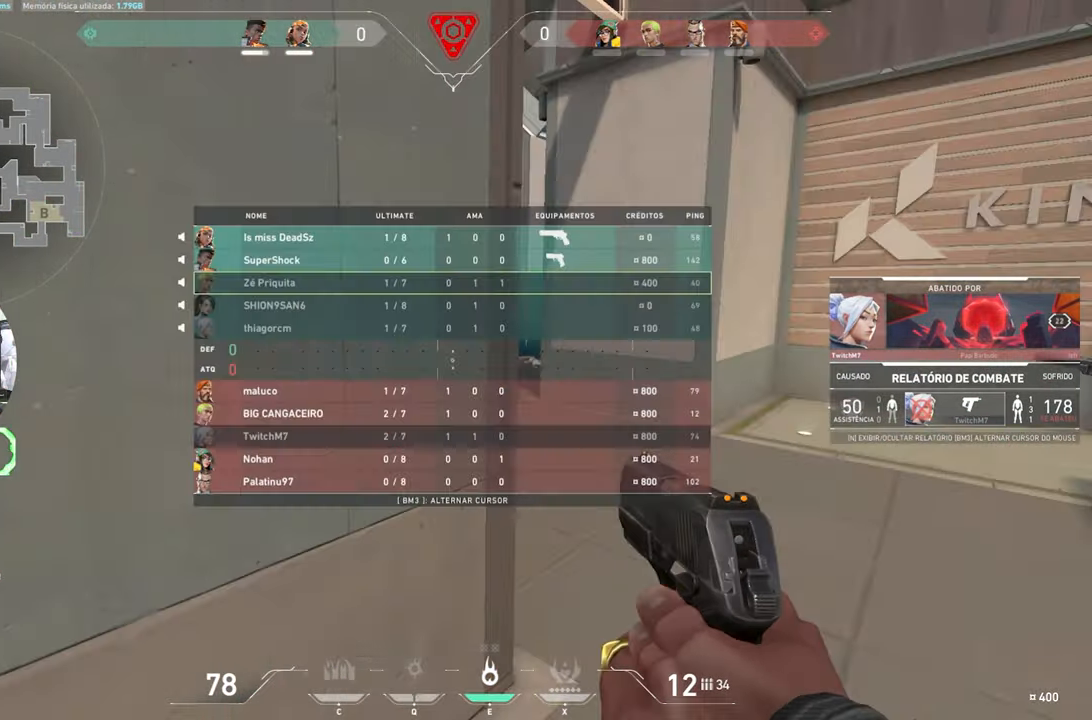
{"keys": [], "mouse": [], "mouse_move": "still", "events": [[366, "tab", "up"]]}
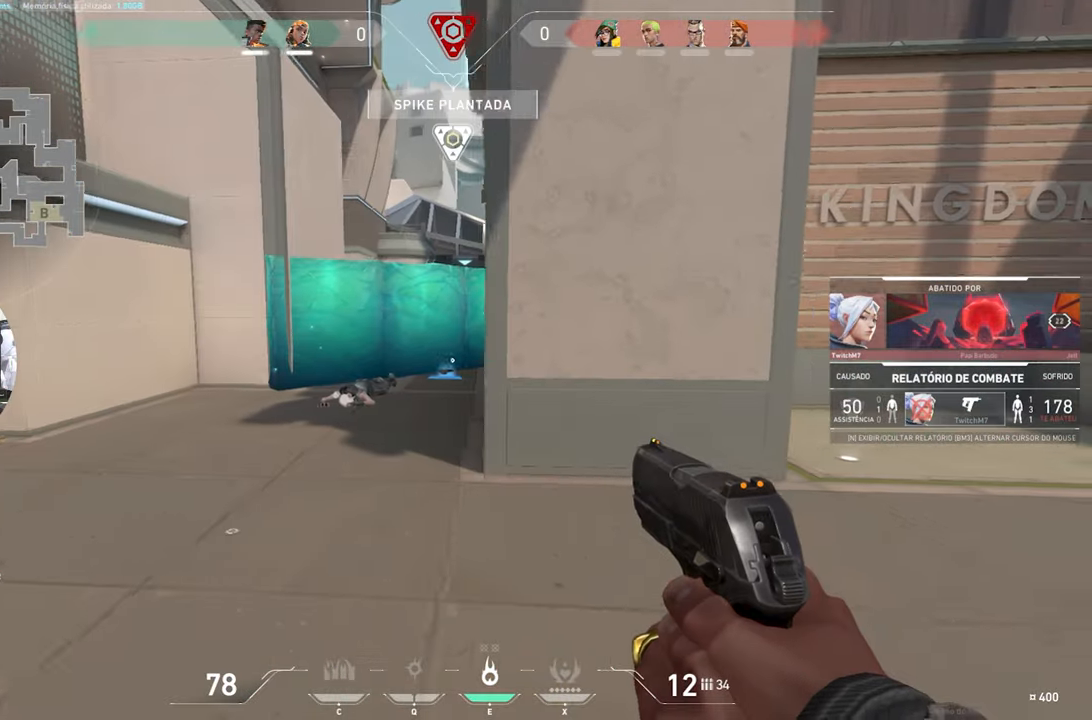
{"keys": [], "mouse": [], "mouse_move": "still", "events": []}
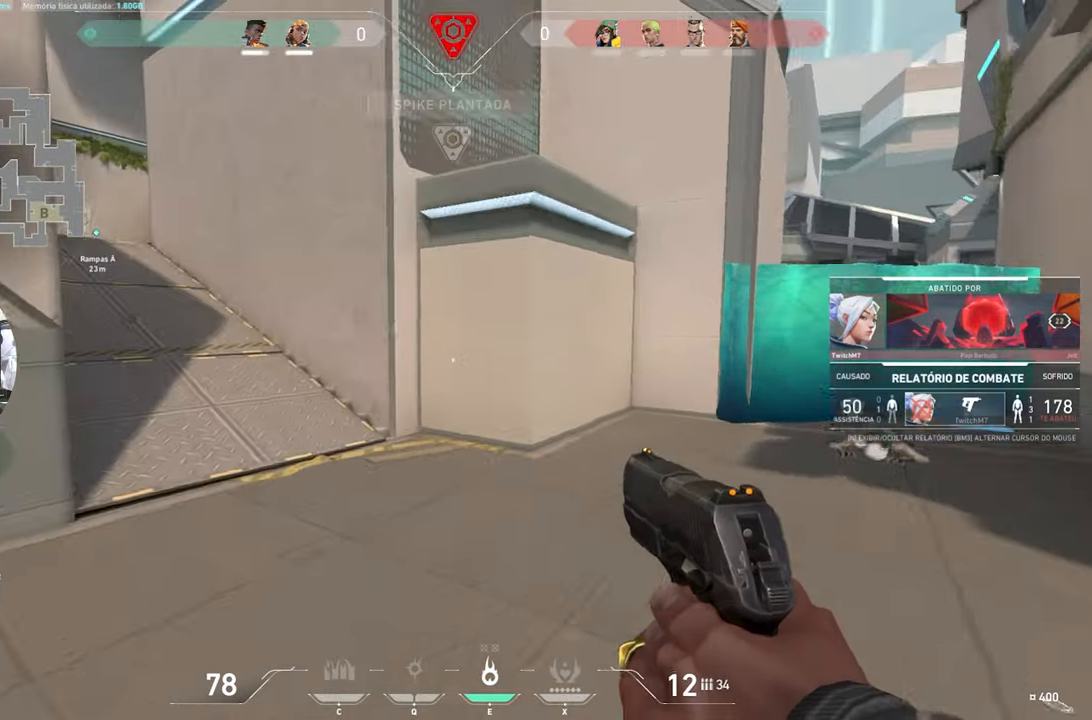
{"keys": [], "mouse": [], "mouse_move": "still", "events": []}
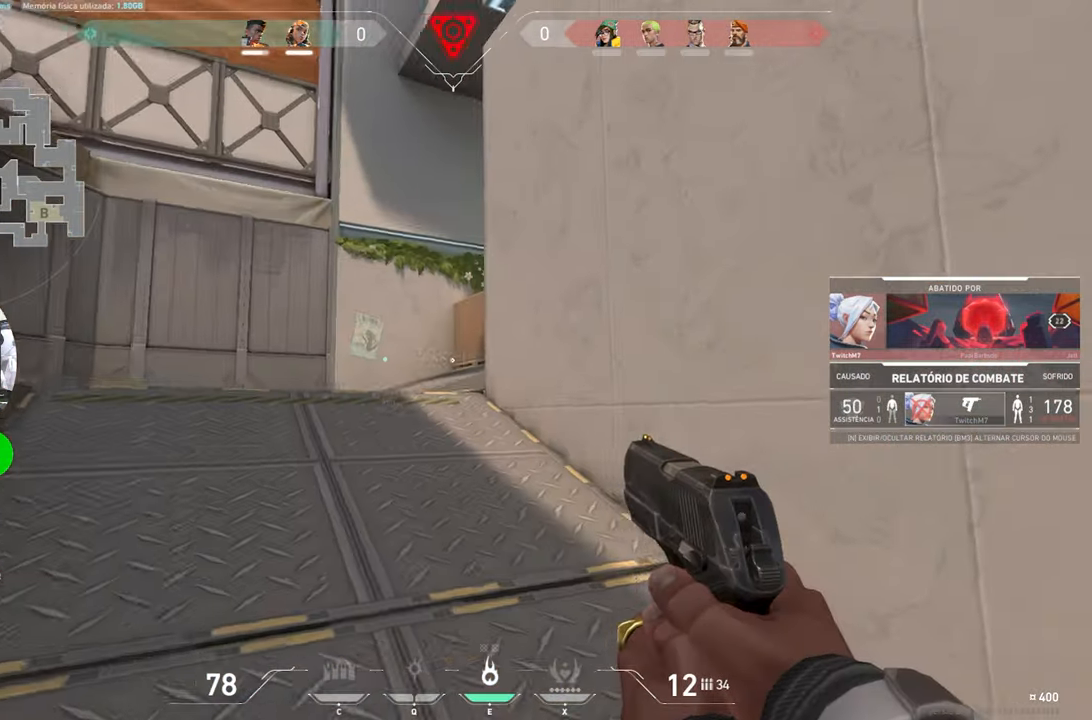
{"keys": [], "mouse": [], "mouse_move": "still", "events": []}
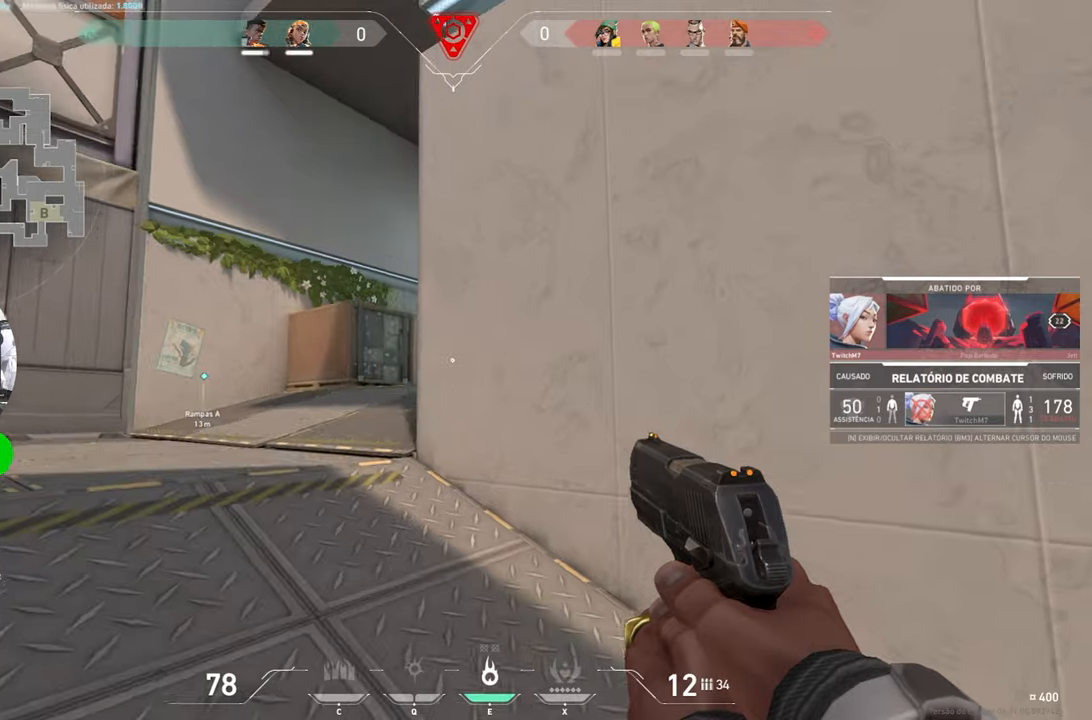
{"keys": [], "mouse": [], "mouse_move": "still", "events": [[50, "mouse_left", "down"], [133, "mouse_left", "up"]]}
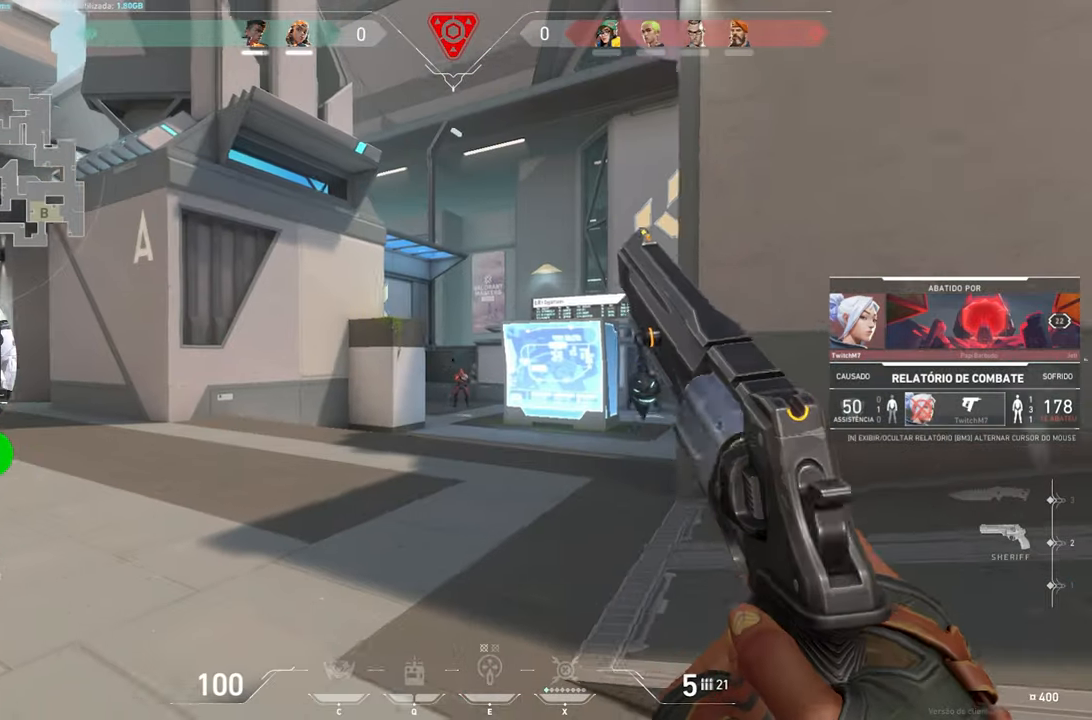
{"keys": [], "mouse": [], "mouse_move": "still", "events": []}
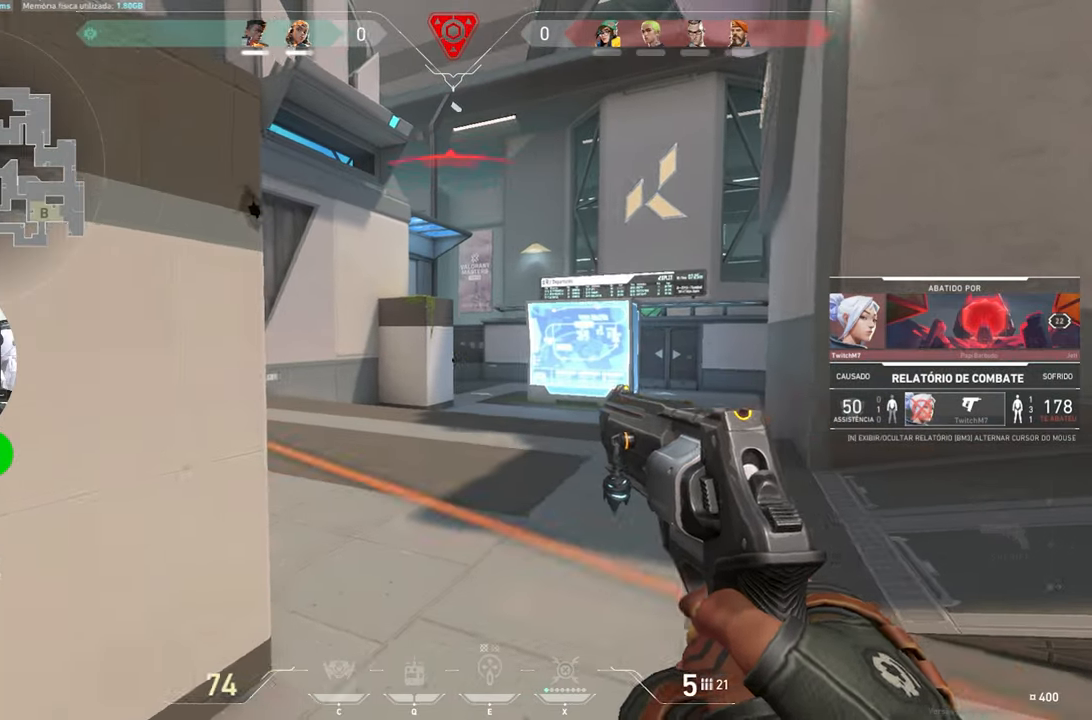
{"keys": [], "mouse": [], "mouse_move": "still", "events": []}
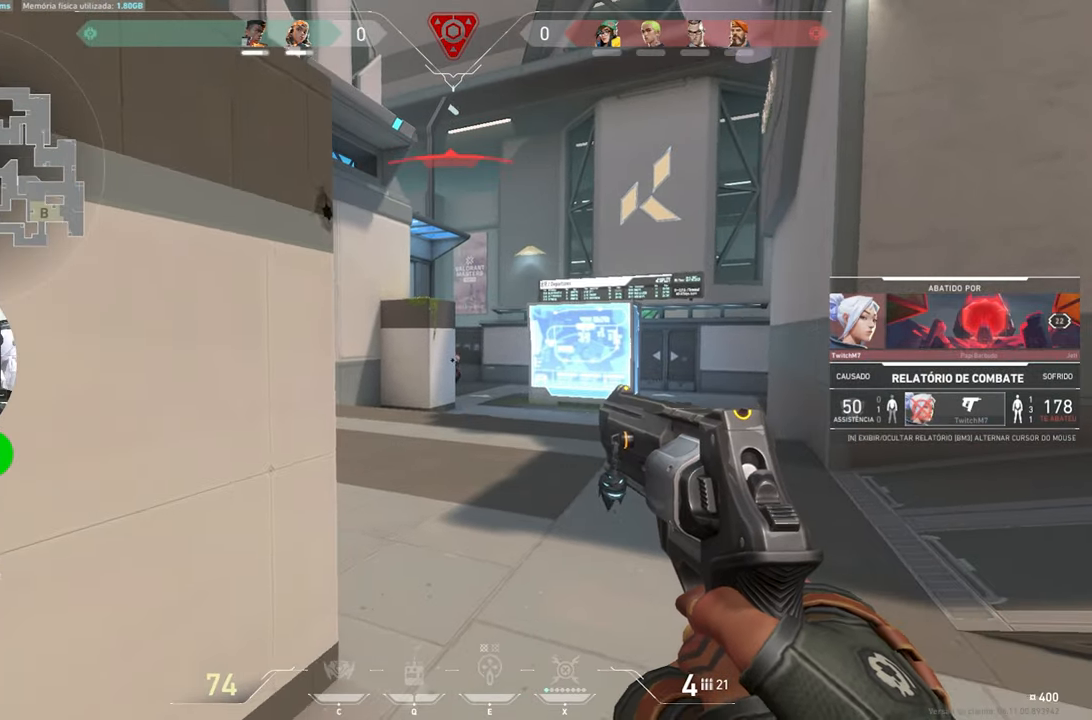
{"keys": [], "mouse": [], "mouse_move": "still", "events": []}
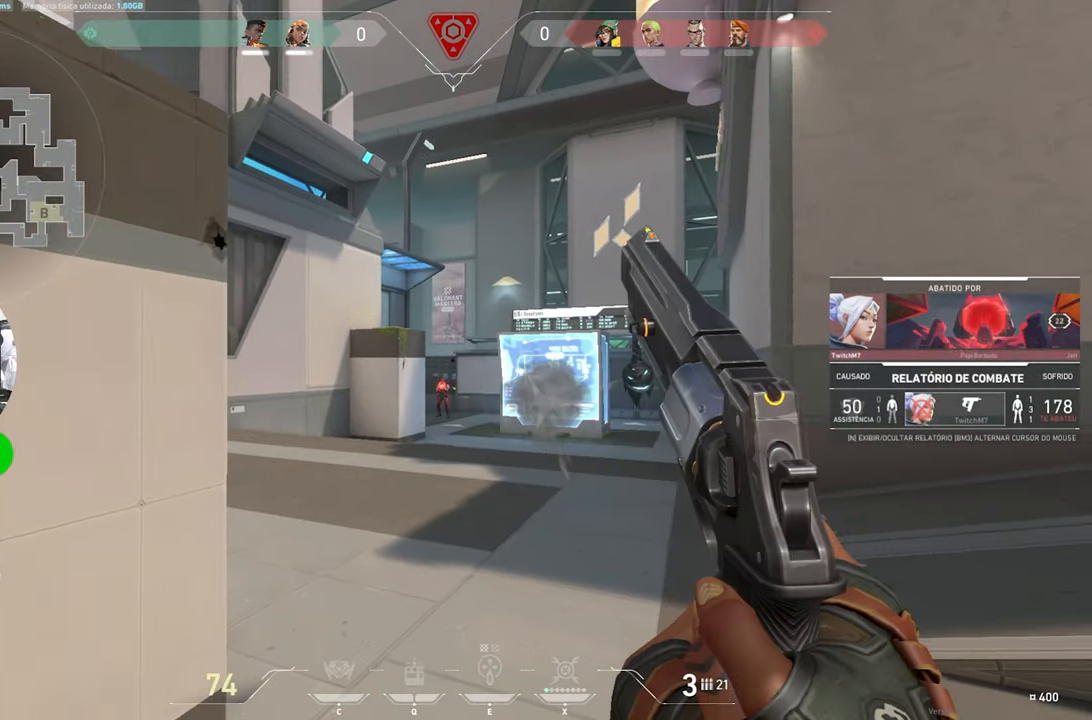
{"keys": [], "mouse": [], "mouse_move": "still", "events": []}
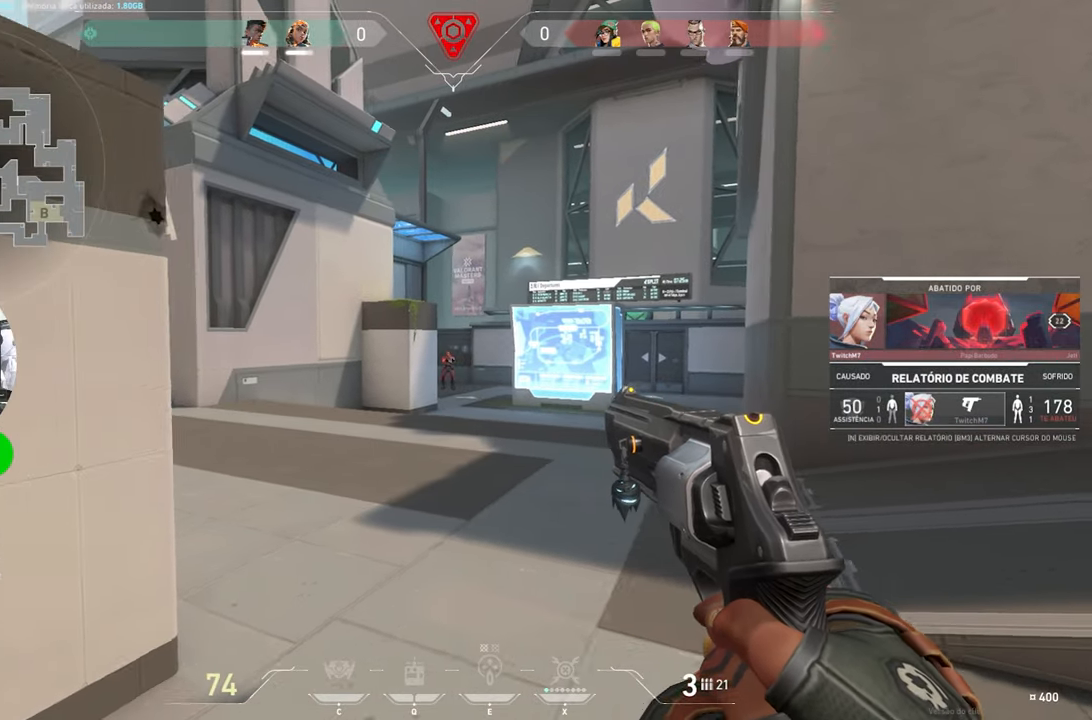
{"keys": [], "mouse": [], "mouse_move": "still", "events": []}
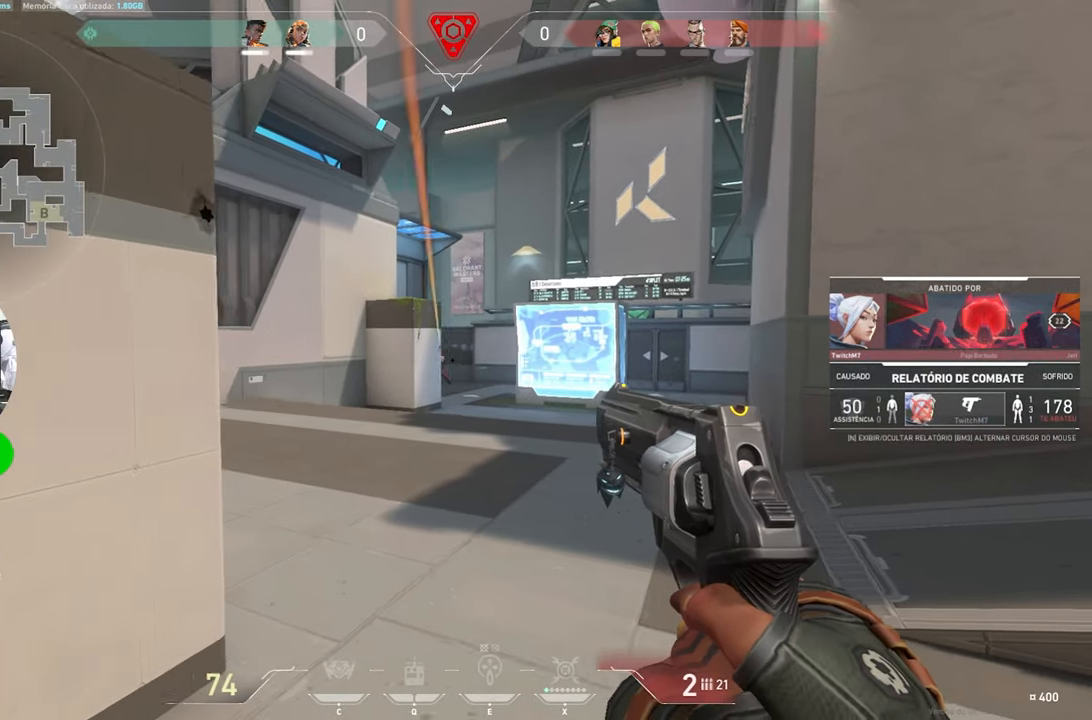
{"keys": [], "mouse": [], "mouse_move": "still", "events": []}
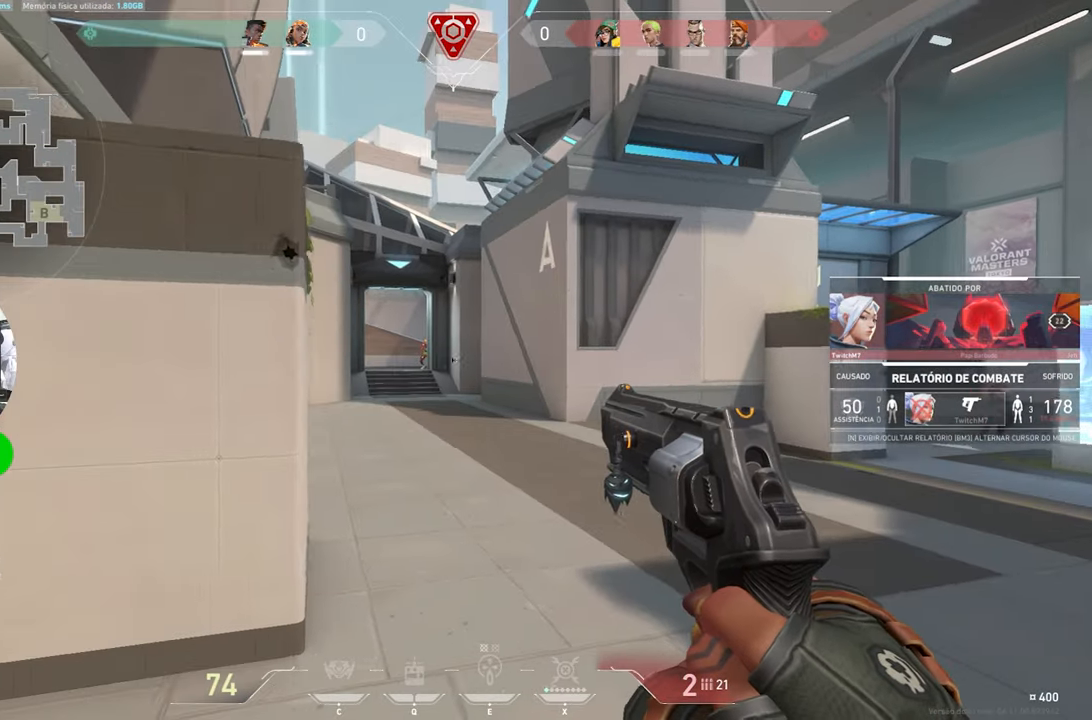
{"keys": [], "mouse": [], "mouse_move": "still", "events": []}
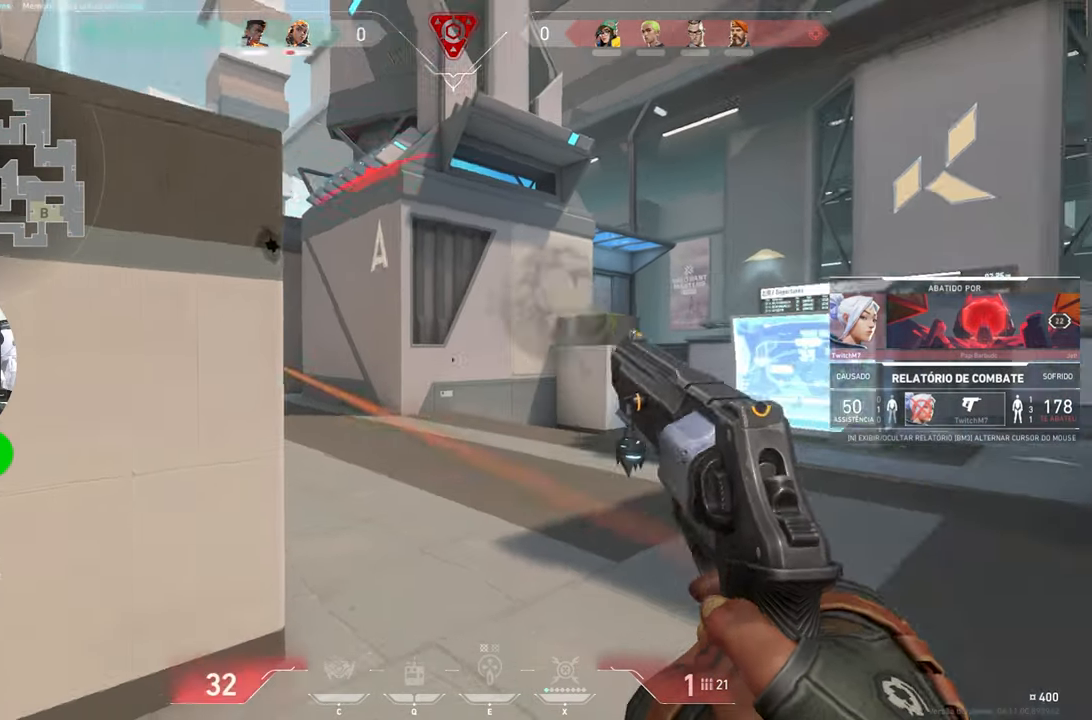
{"keys": [], "mouse": [], "mouse_move": "still", "events": []}
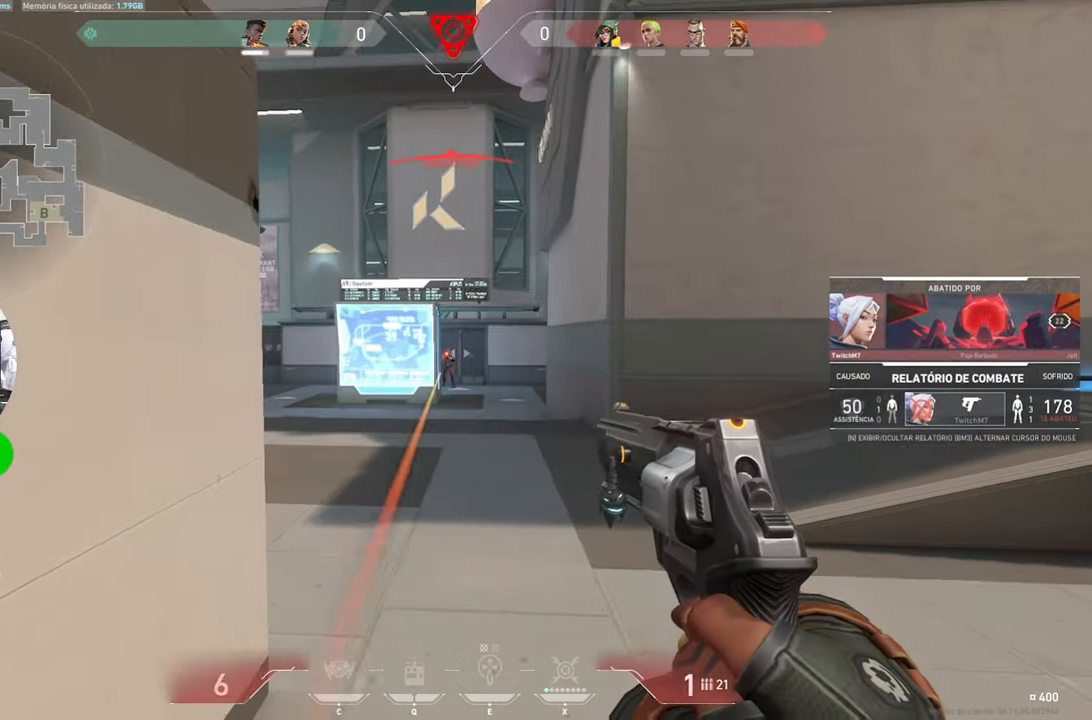
{"keys": [], "mouse": [], "mouse_move": "still", "events": []}
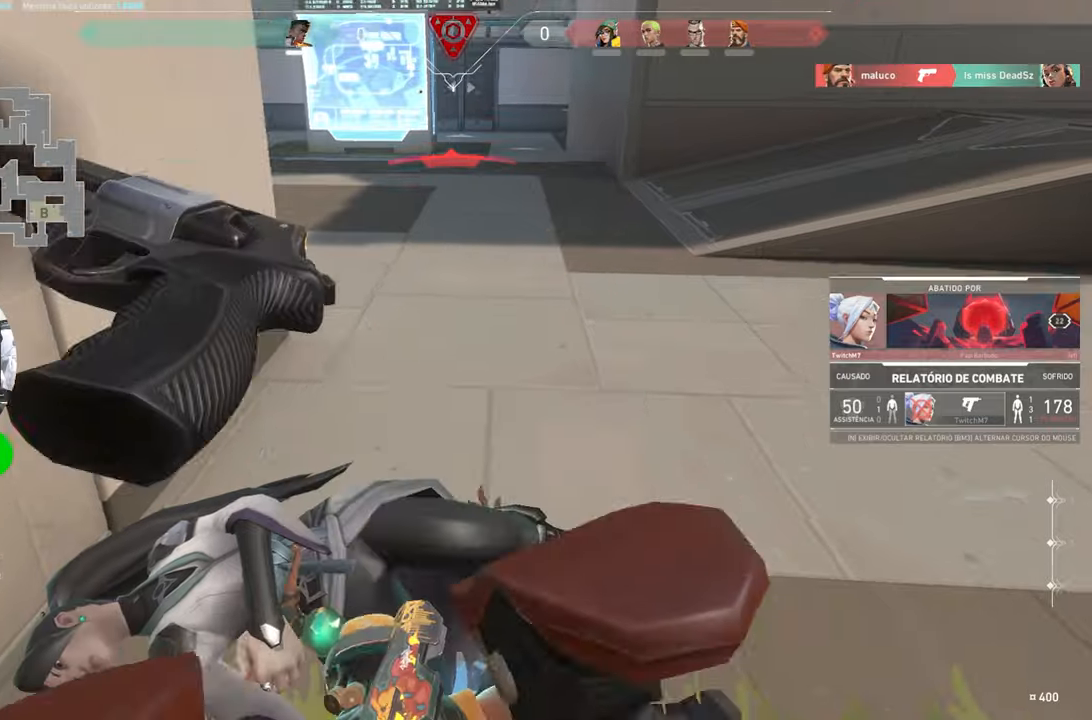
{"keys": [], "mouse": [], "mouse_move": "still", "events": [[134, "mouse_left", "down"], [184, "mouse_left", "up"]]}
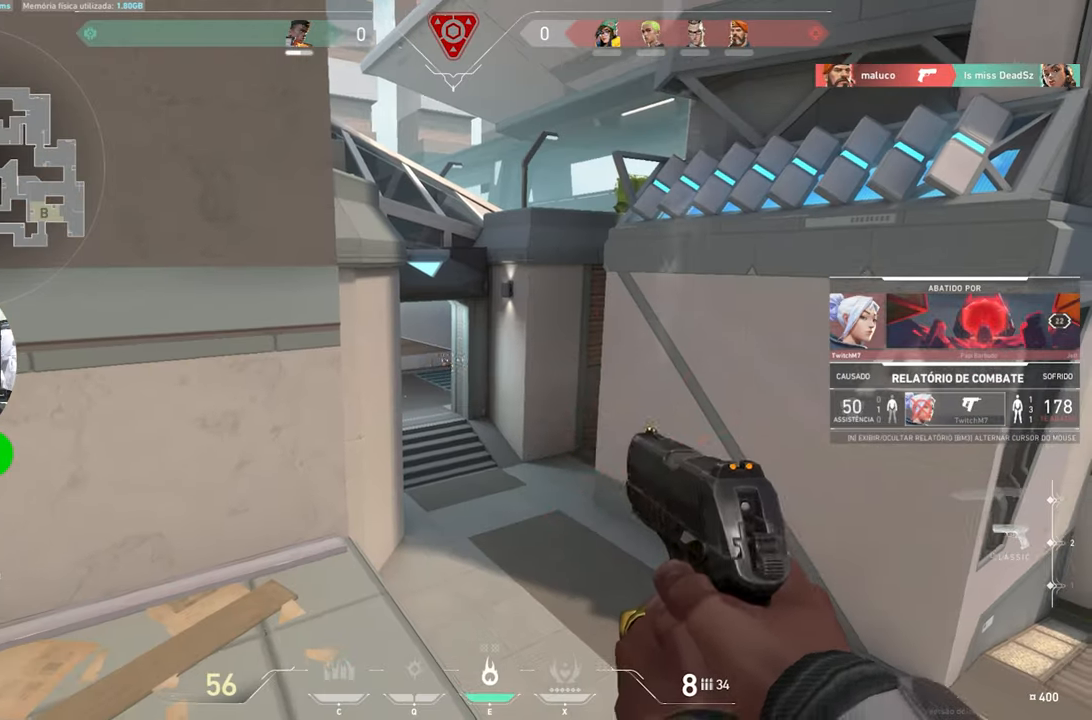
{"keys": [], "mouse": [], "mouse_move": "still", "events": []}
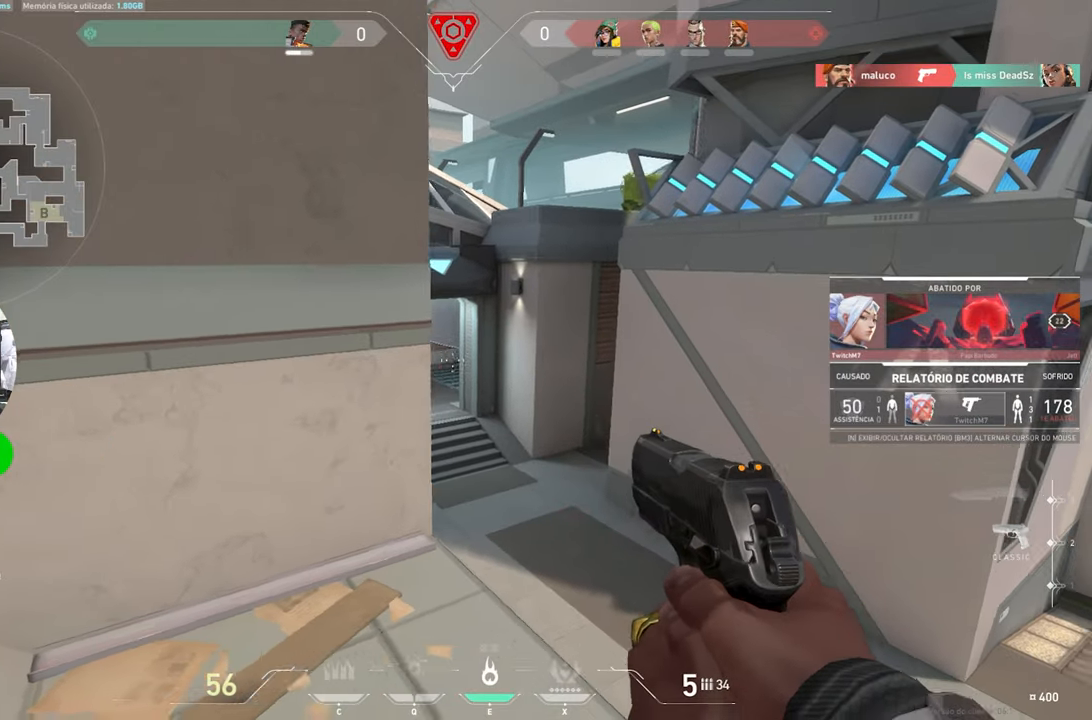
{"keys": [], "mouse": [], "mouse_move": "still", "events": []}
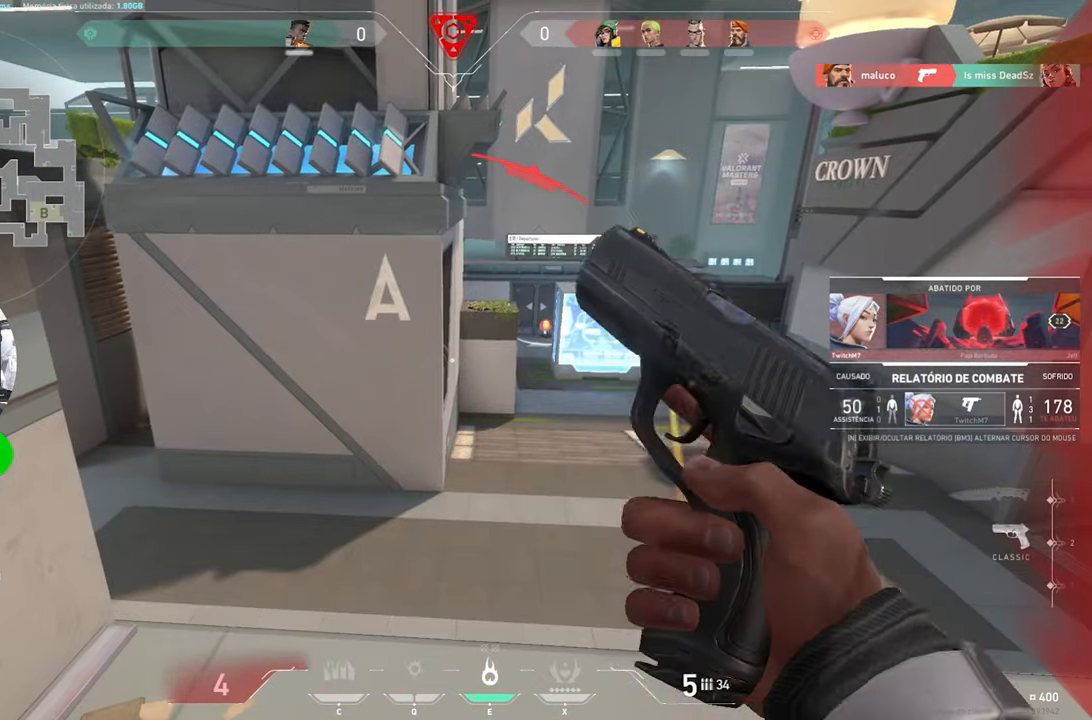
{"keys": [], "mouse": [], "mouse_move": "still", "events": []}
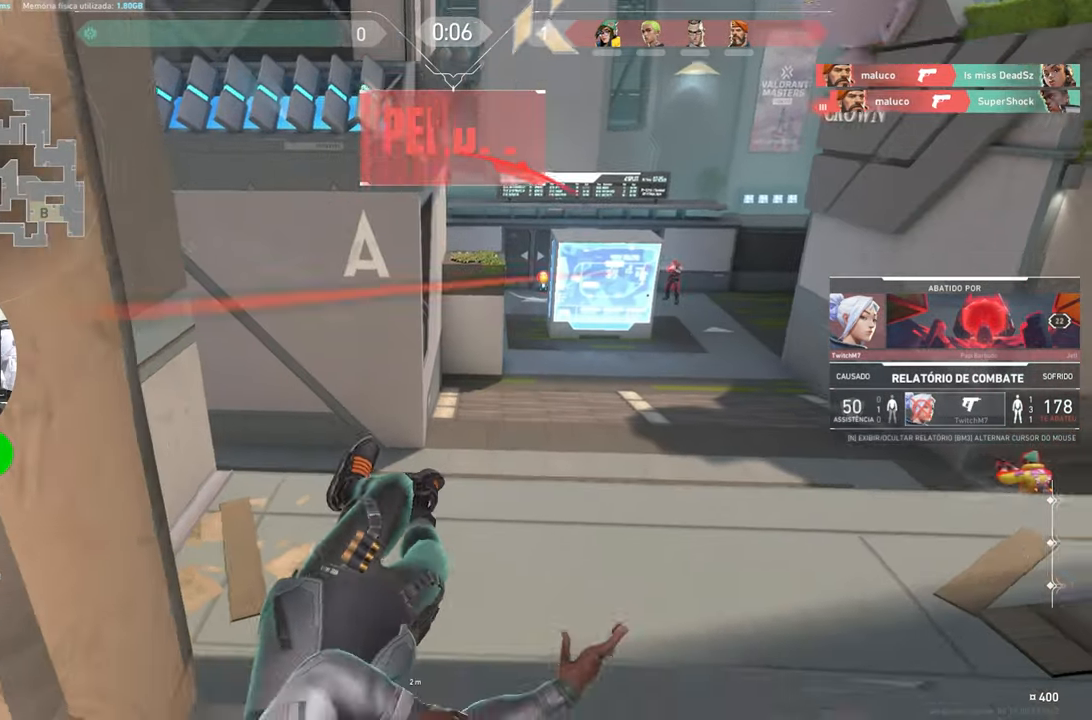
{"keys": [], "mouse": [], "mouse_move": "still", "events": [[200, "mouse_left", "down"], [350, "mouse_left", "up"]]}